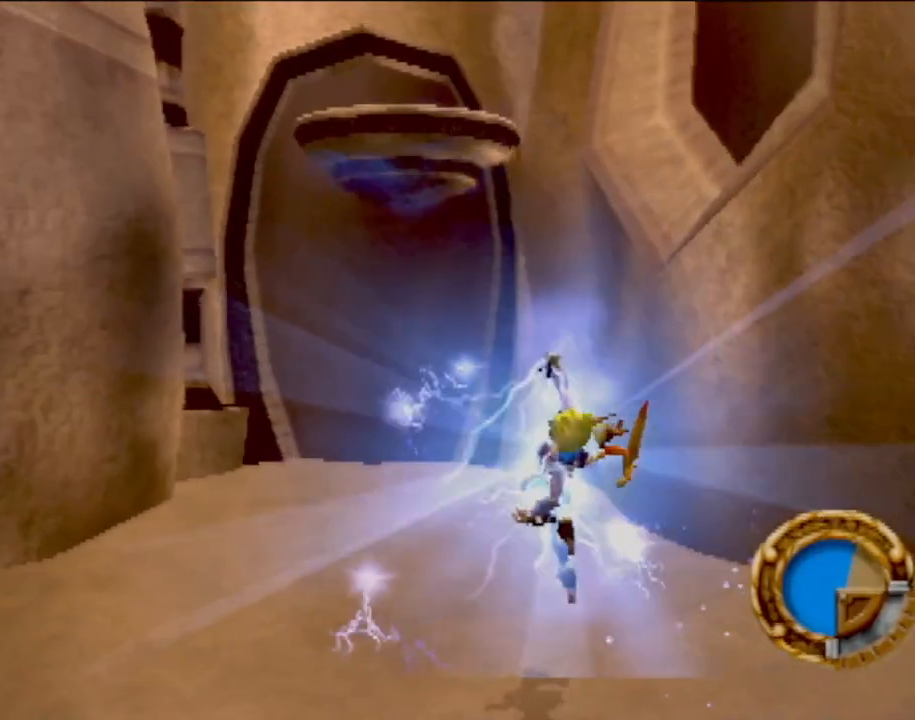
Gameplay with a controller (PlayStation layout); each line is a JSON object with the inputs held at the frame after it. "events" lists button and stick changes between this image and that frame as [ms after this image, input, new state], when the widget could be followed in between. Not read: L3 R3 right_stick.
{"buttons": ["CROSS"], "left_stick": "up", "events": [[117, "left_stick", "up-left"], [334, "CROSS", "down"], [417, "left_stick", "center"], [501, "left_stick", "up"]]}
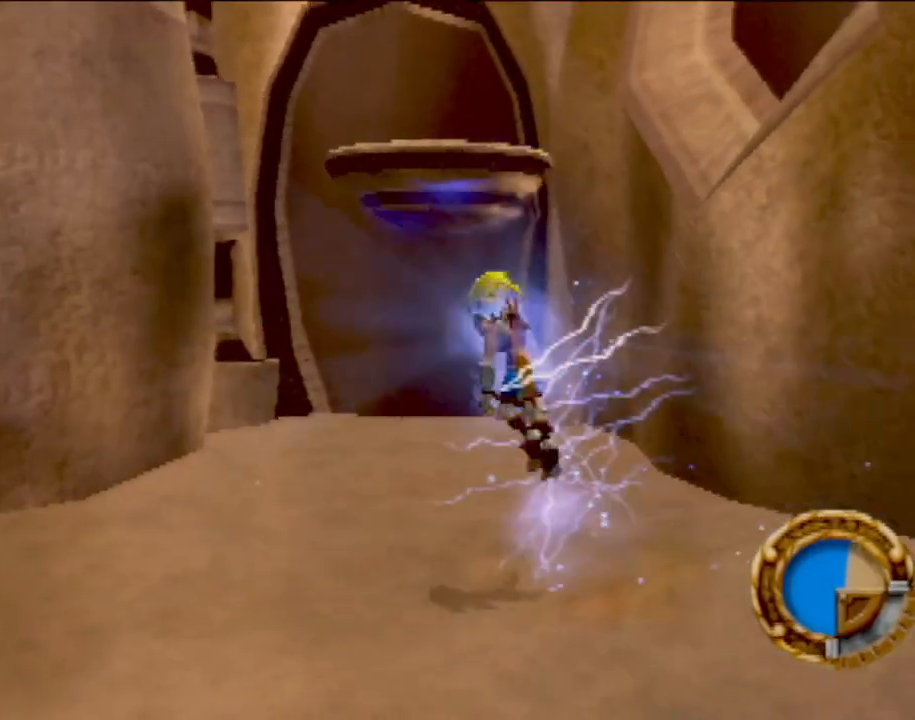
{"buttons": ["CROSS"], "left_stick": "up", "events": [[83, "CROSS", "up"], [200, "CROSS", "down"]]}
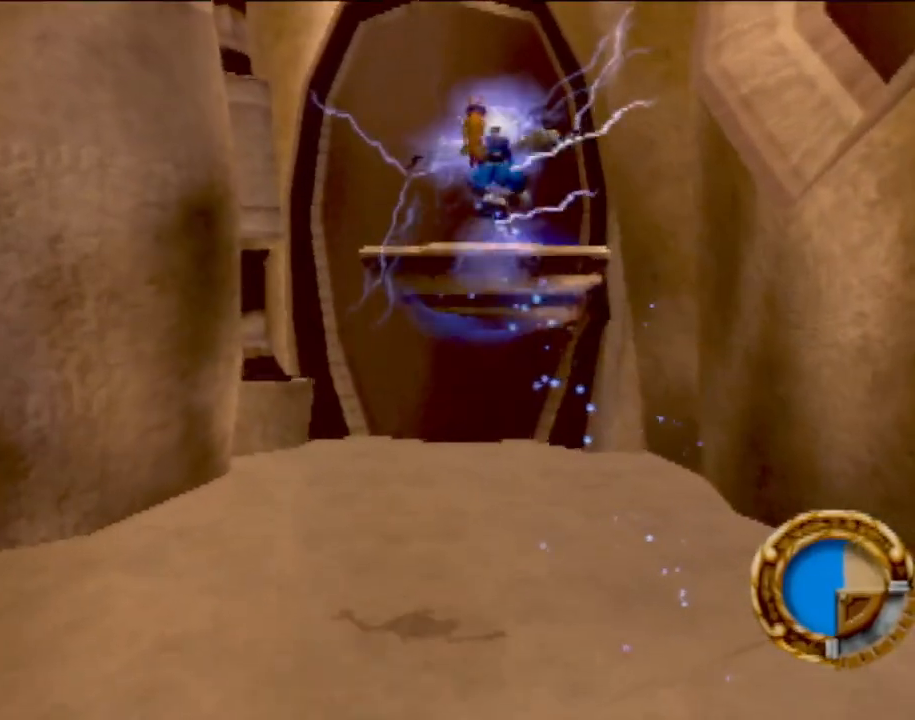
{"buttons": ["CROSS"], "left_stick": "center", "events": [[184, "CROSS", "up"], [334, "left_stick", "center"], [434, "CROSS", "down"]]}
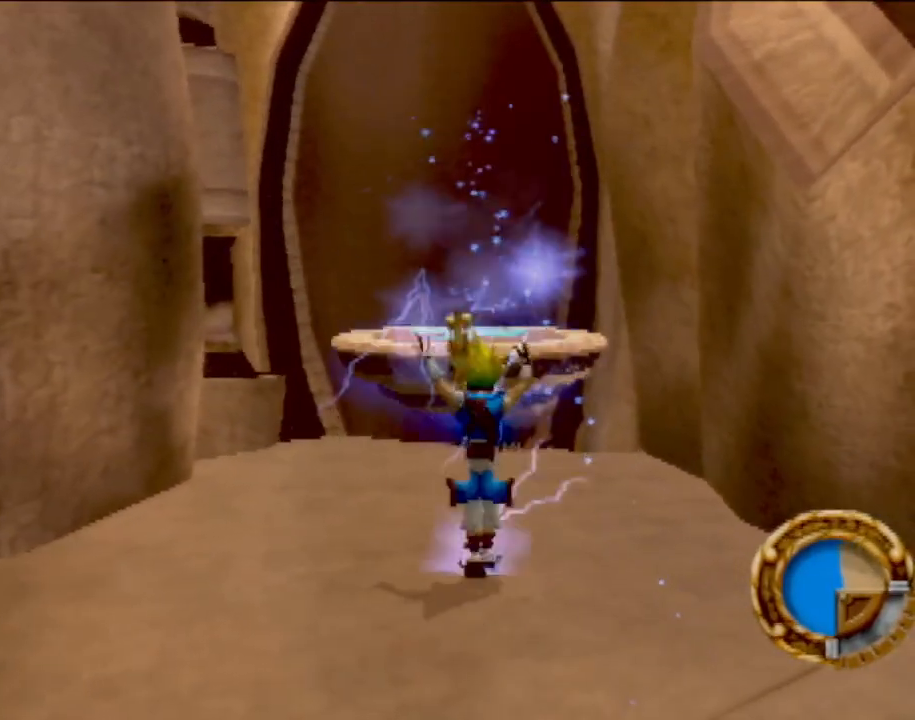
{"buttons": [], "left_stick": "up", "events": [[100, "CROSS", "up"], [183, "CROSS", "down"], [300, "CROSS", "up"], [383, "CROSS", "down"], [383, "left_stick", "up"], [467, "CROSS", "up"]]}
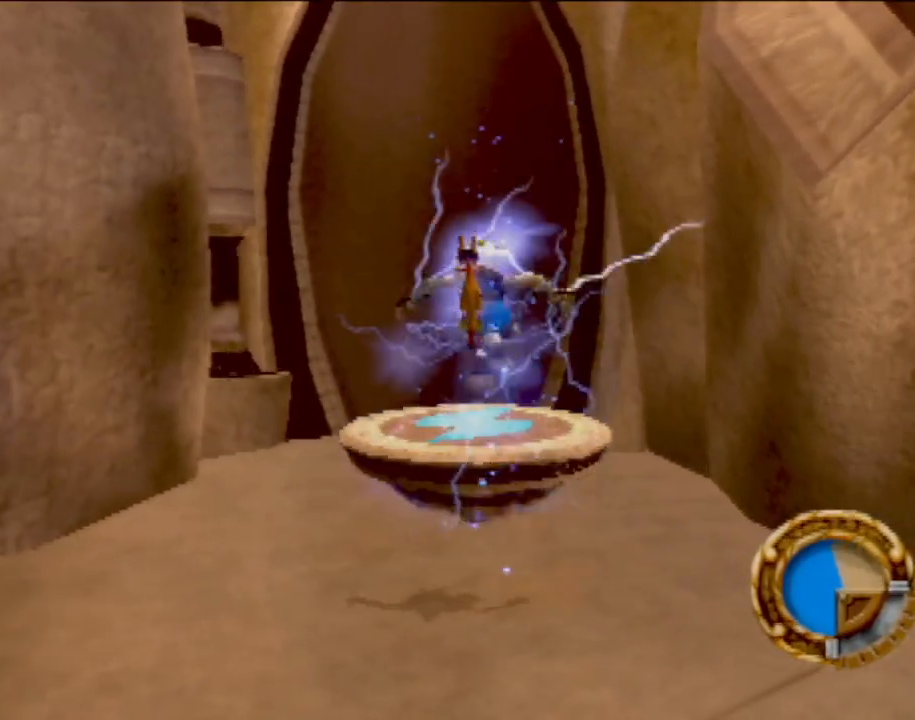
{"buttons": [], "left_stick": "center", "events": [[434, "left_stick", "center"]]}
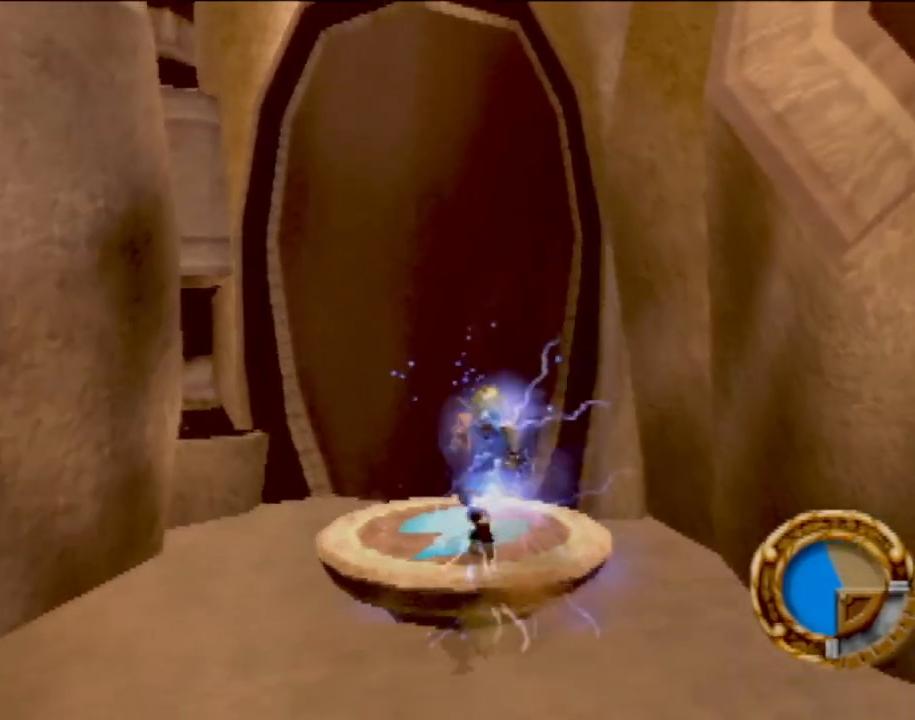
{"buttons": [], "left_stick": "up", "events": [[450, "left_stick", "up"]]}
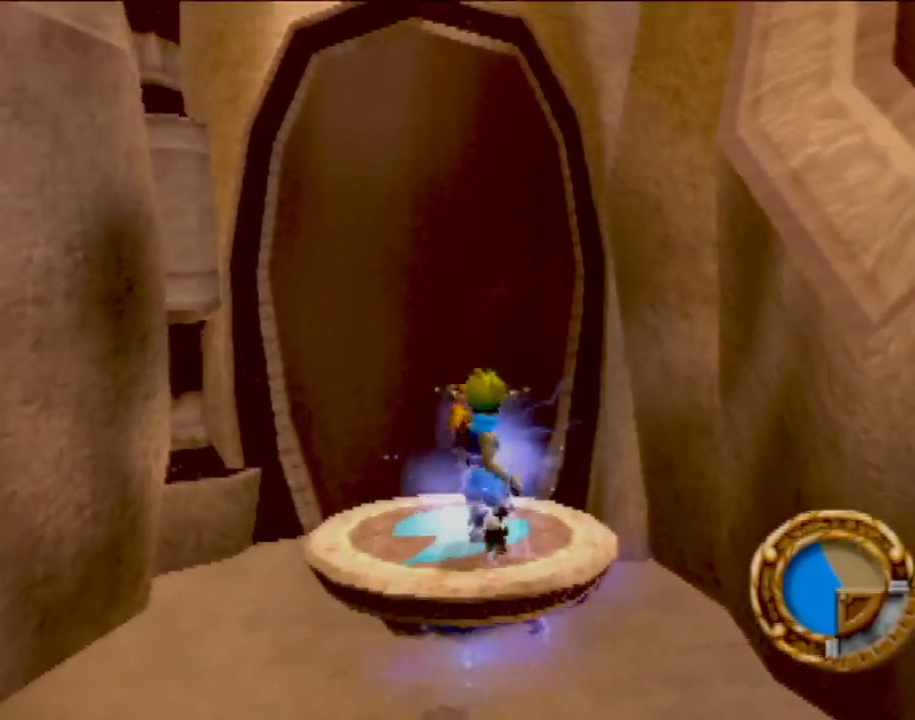
{"buttons": ["L1"], "left_stick": "center", "events": [[250, "left_stick", "center"], [501, "L1", "down"]]}
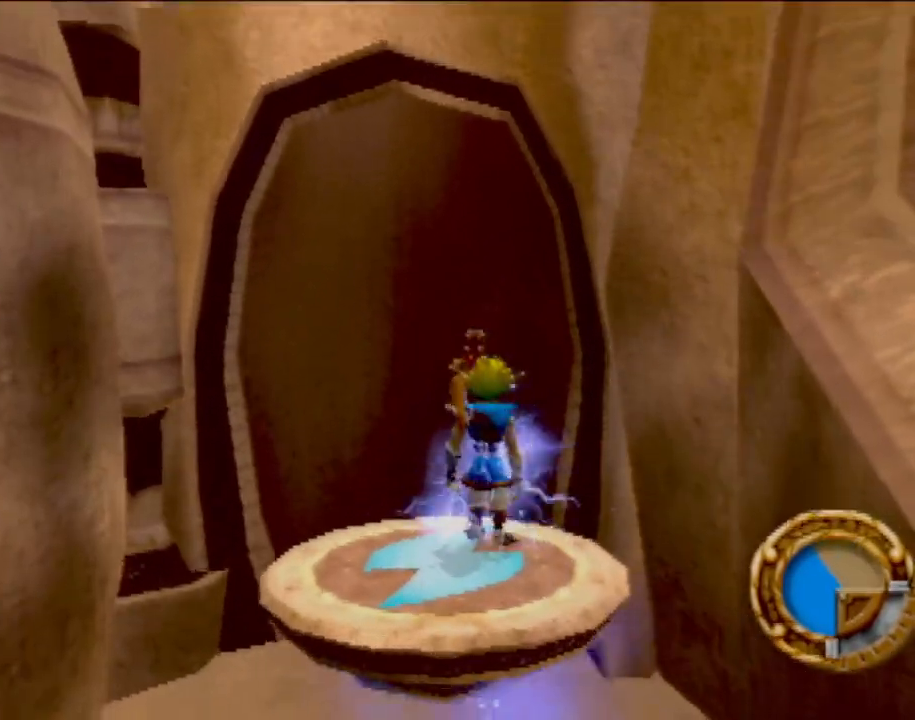
{"buttons": ["L1"], "left_stick": "center", "events": []}
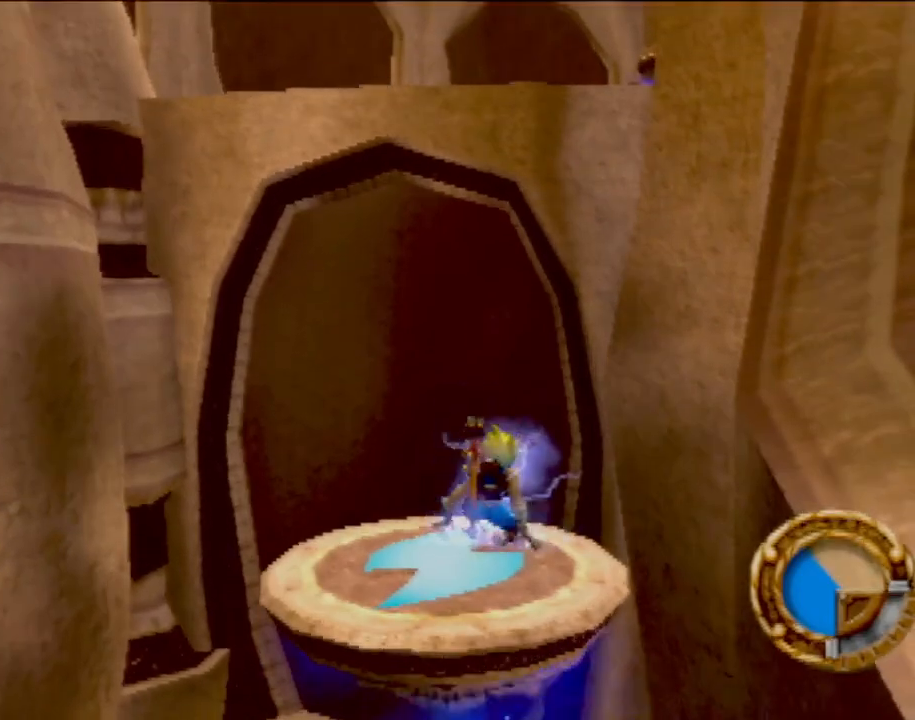
{"buttons": ["CROSS", "L1"], "left_stick": "center", "events": [[501, "CROSS", "down"]]}
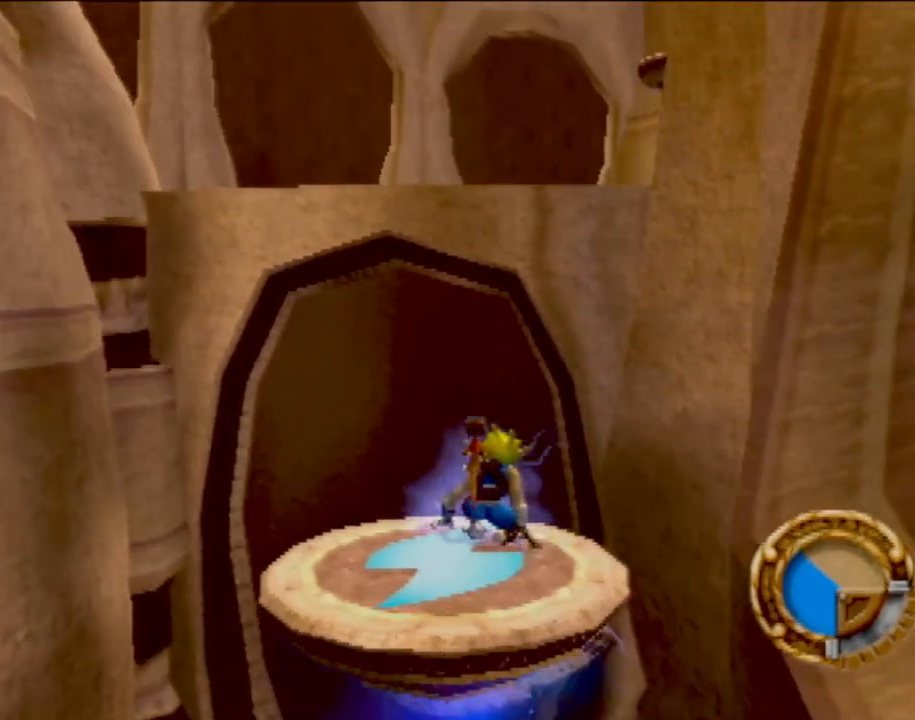
{"buttons": ["CROSS", "L1"], "left_stick": "up", "events": [[66, "left_stick", "up"]]}
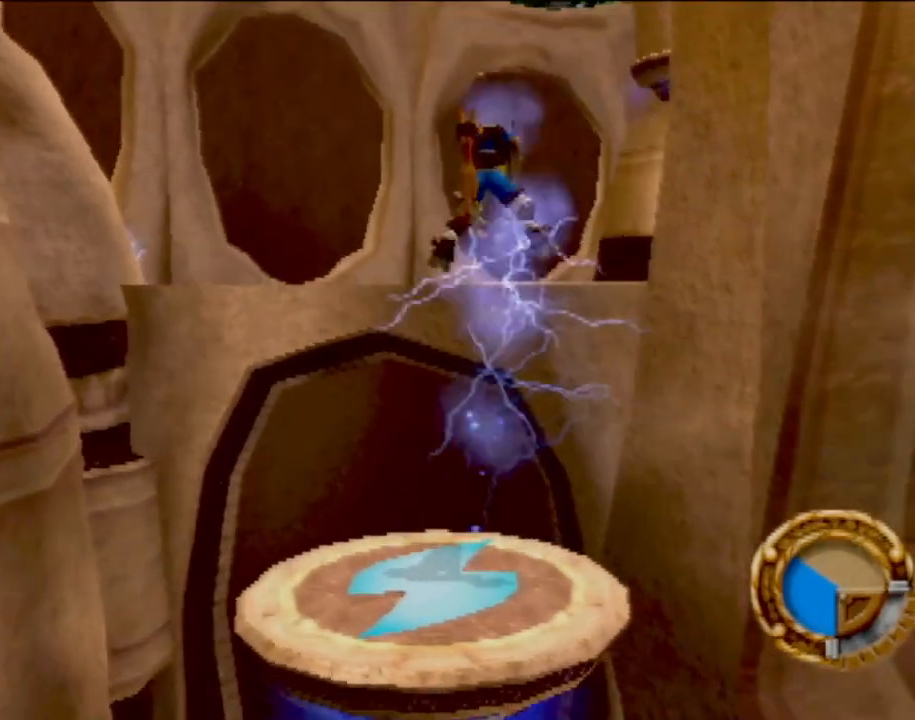
{"buttons": [], "left_stick": "up", "events": [[67, "L1", "up"], [117, "CIRCLE", "down"], [117, "CROSS", "up"], [300, "CIRCLE", "up"]]}
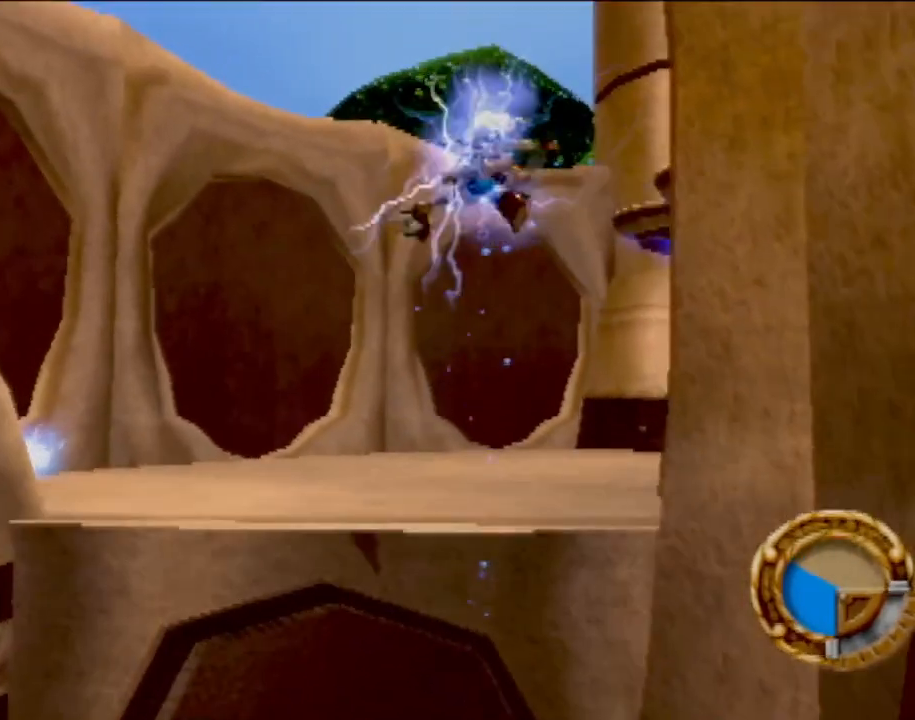
{"buttons": [], "left_stick": "up", "events": []}
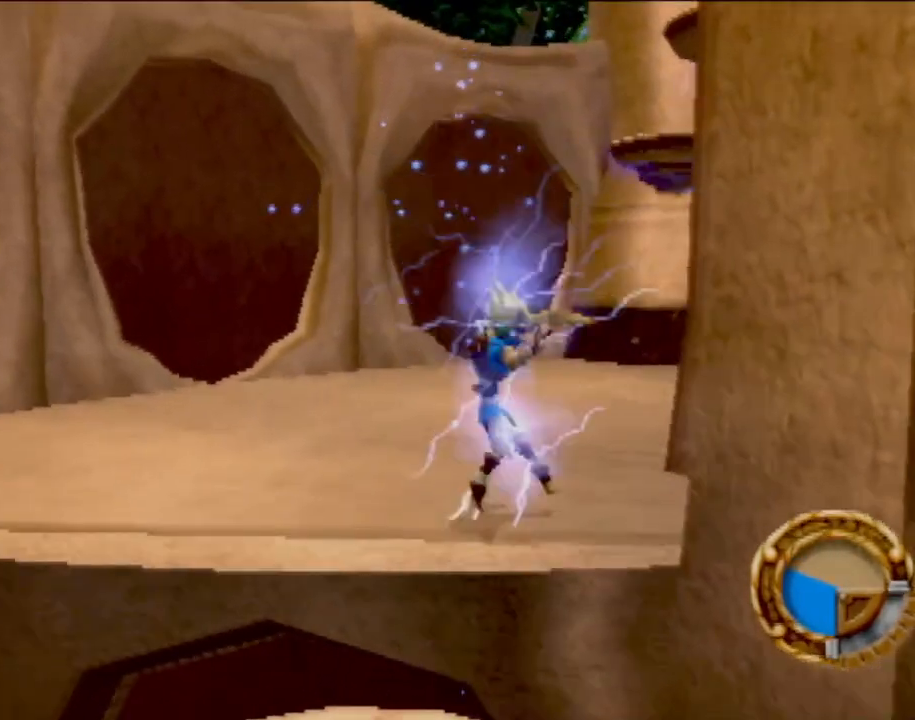
{"buttons": [], "left_stick": "up", "events": []}
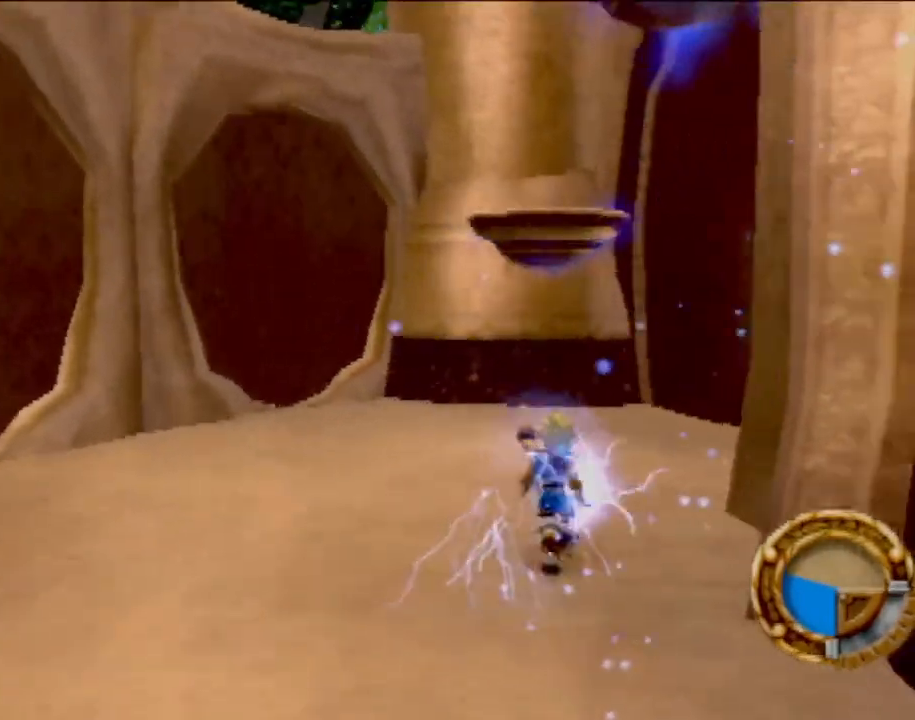
{"buttons": ["CROSS"], "left_stick": "up-left", "events": [[100, "CROSS", "down"], [267, "left_stick", "up-left"], [383, "CROSS", "up"], [500, "CROSS", "down"]]}
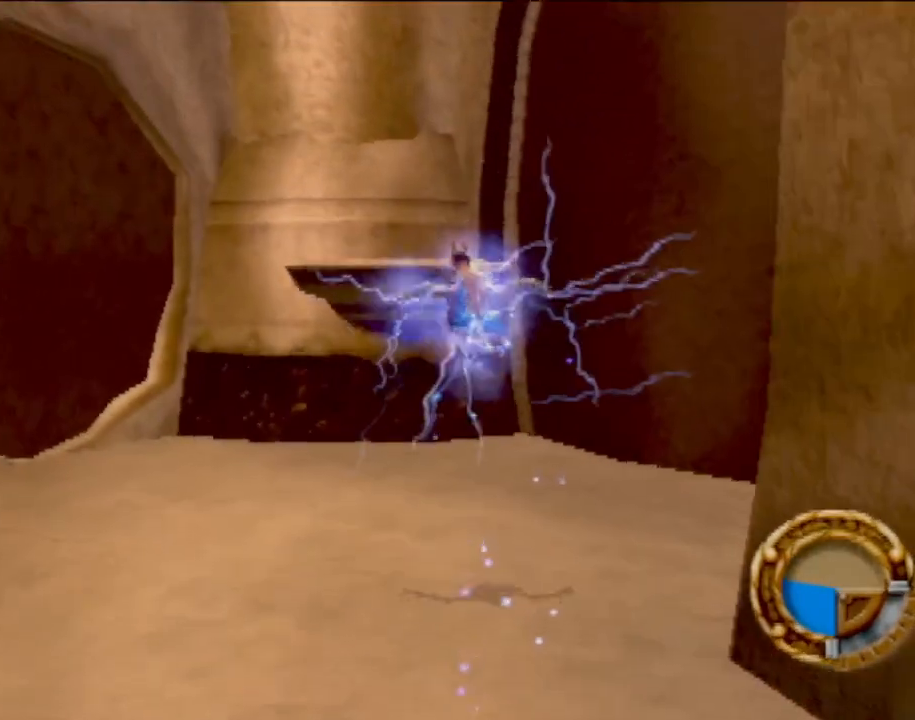
{"buttons": [], "left_stick": "center", "events": [[250, "CROSS", "up"], [384, "left_stick", "center"]]}
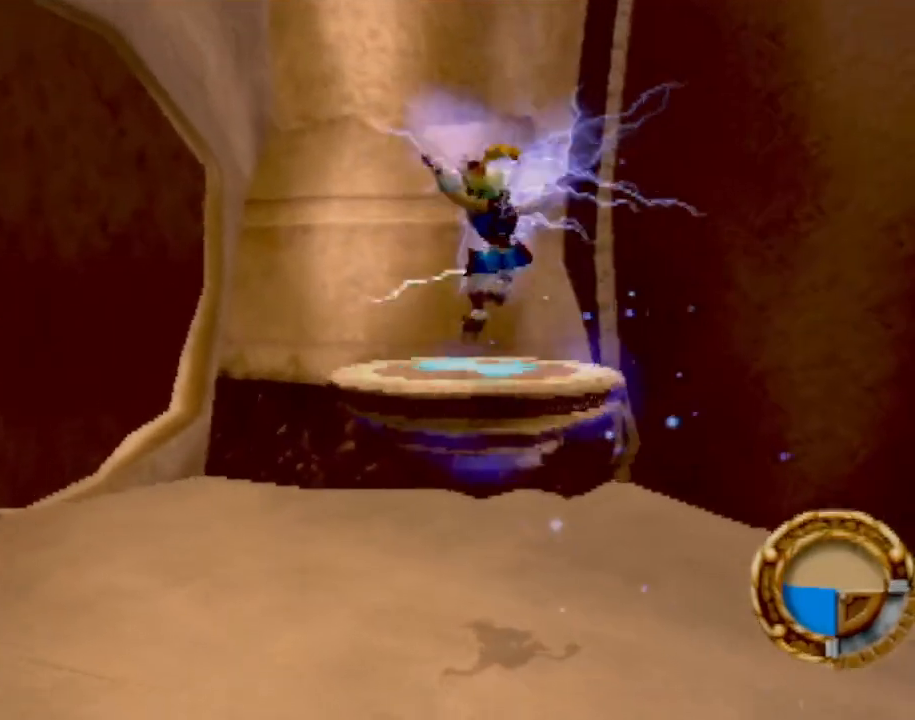
{"buttons": [], "left_stick": "center", "events": [[133, "left_stick", "up-right"], [267, "left_stick", "center"]]}
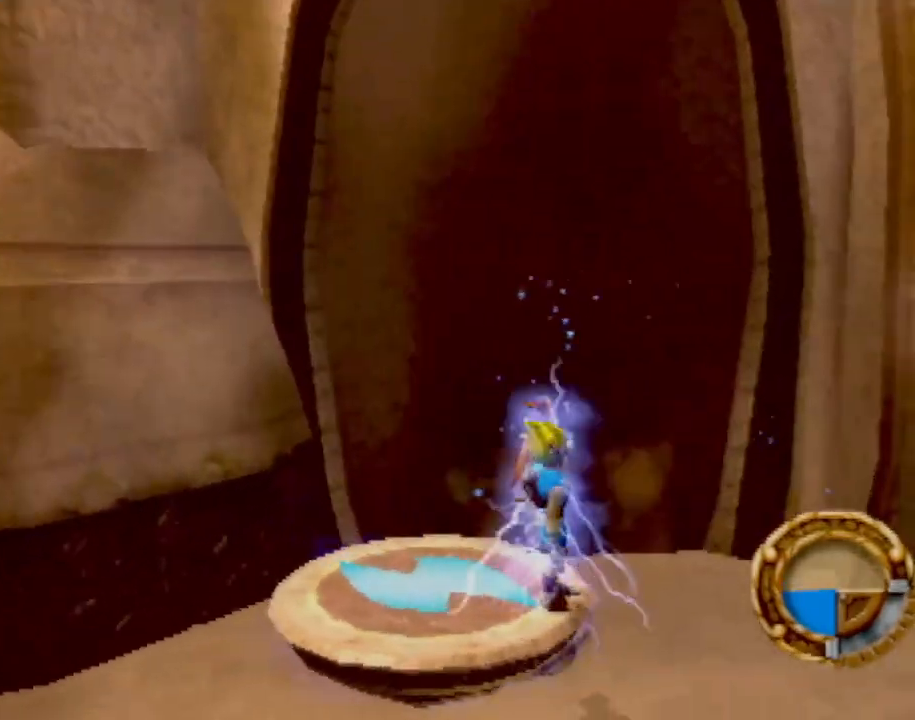
{"buttons": [], "left_stick": "down-left", "events": [[401, "left_stick", "down-left"]]}
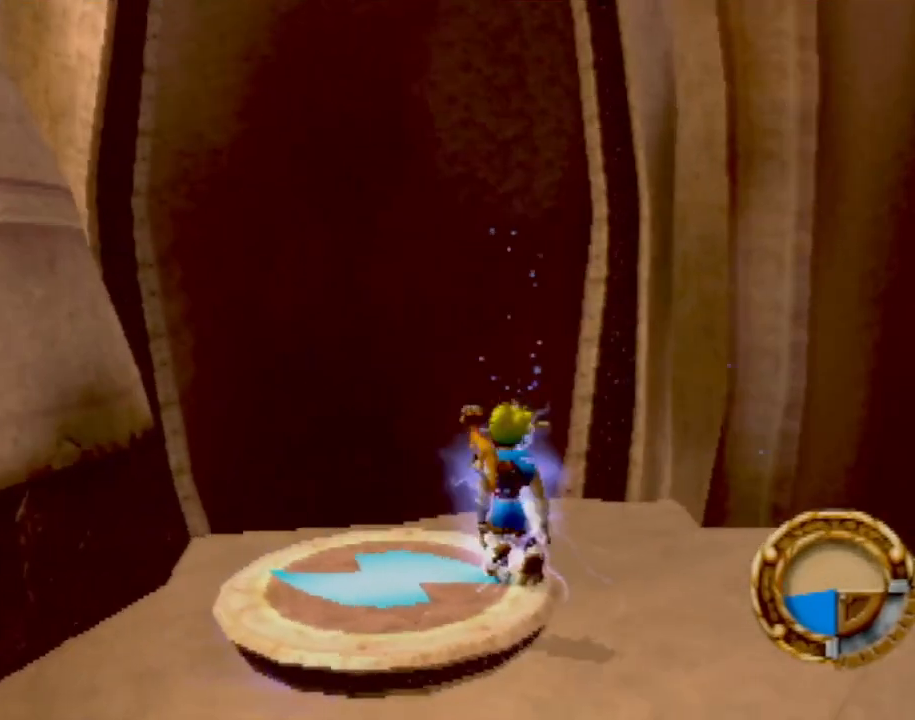
{"buttons": [], "left_stick": "center", "events": [[17, "left_stick", "center"]]}
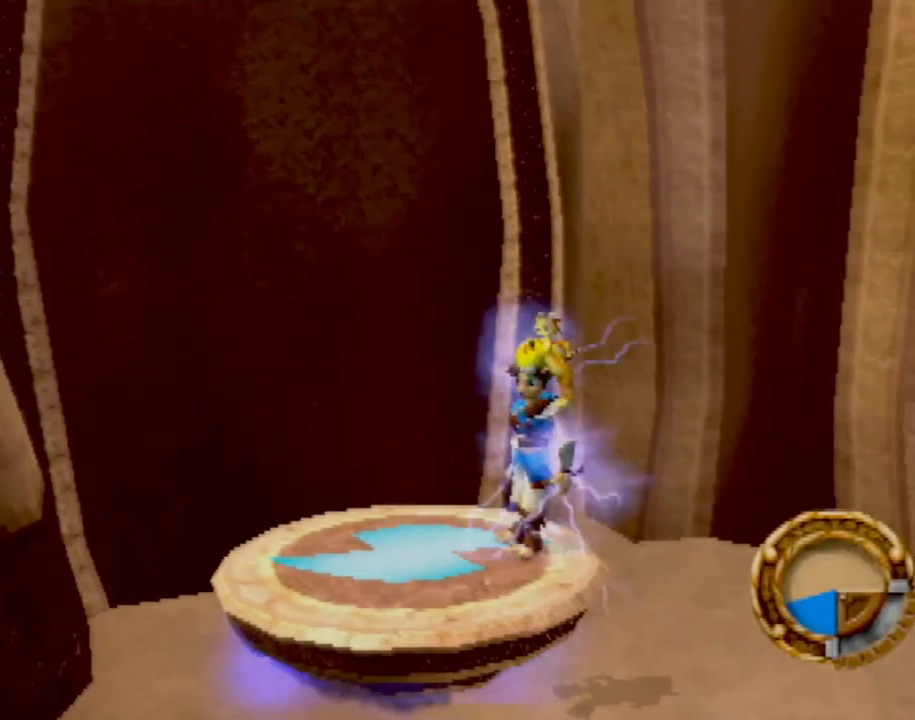
{"buttons": [], "left_stick": "center", "events": []}
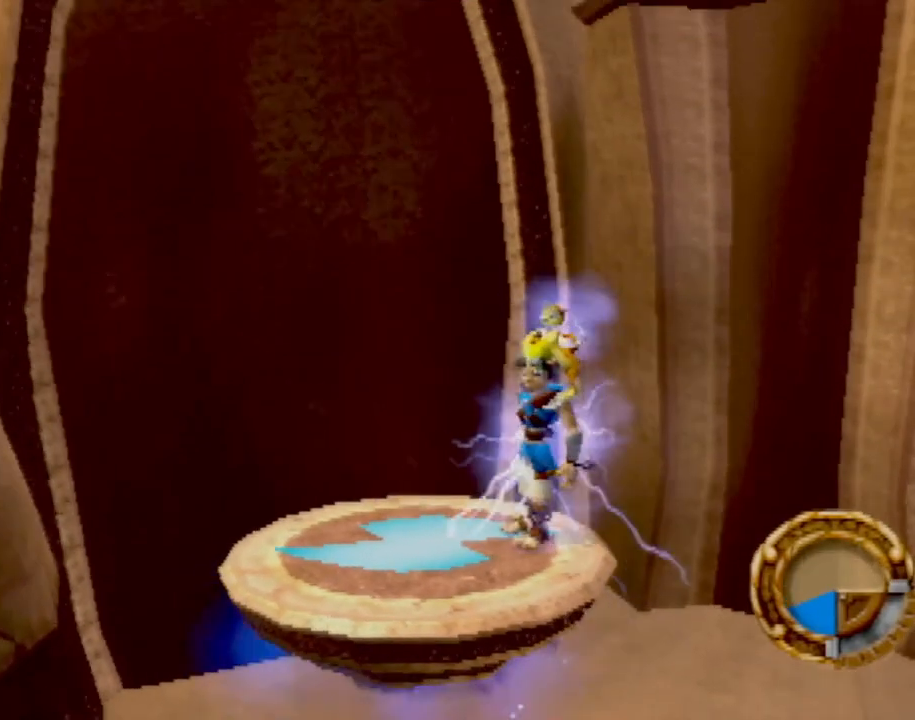
{"buttons": [], "left_stick": "center", "events": [[67, "left_stick", "down-left"], [150, "left_stick", "center"]]}
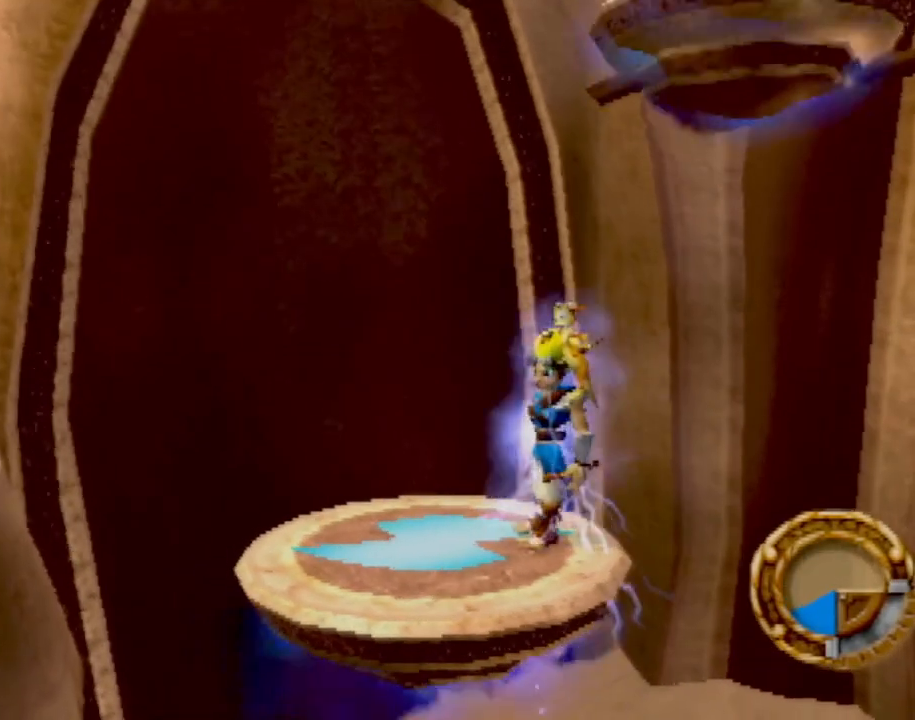
{"buttons": [], "left_stick": "center", "events": []}
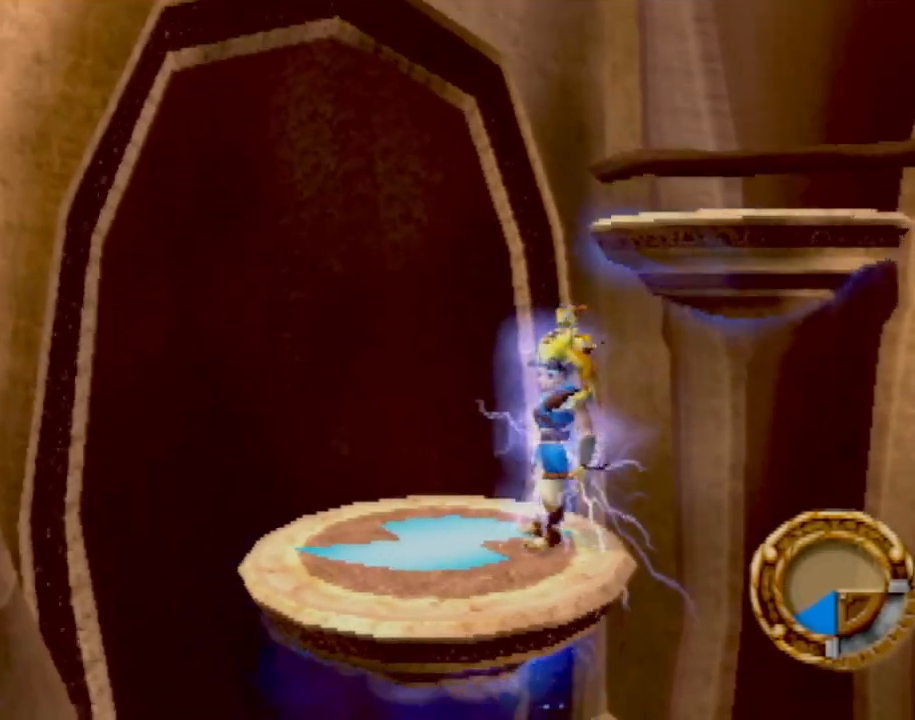
{"buttons": ["CROSS"], "left_stick": "right", "events": [[50, "CROSS", "down"], [217, "left_stick", "right"]]}
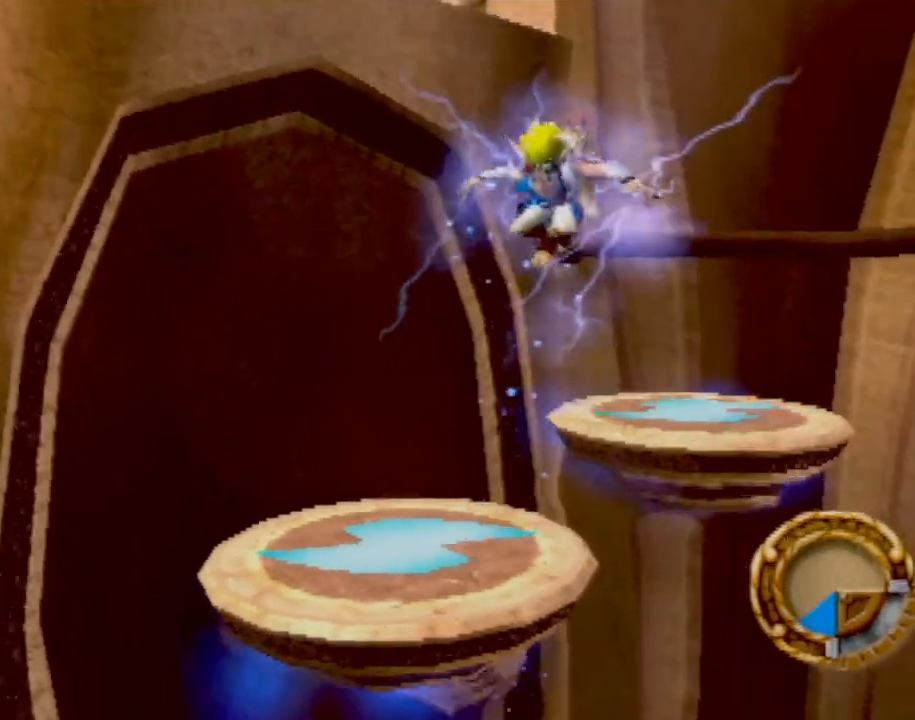
{"buttons": [], "left_stick": "center", "events": [[50, "left_stick", "up-right"], [200, "CROSS", "up"], [266, "left_stick", "center"]]}
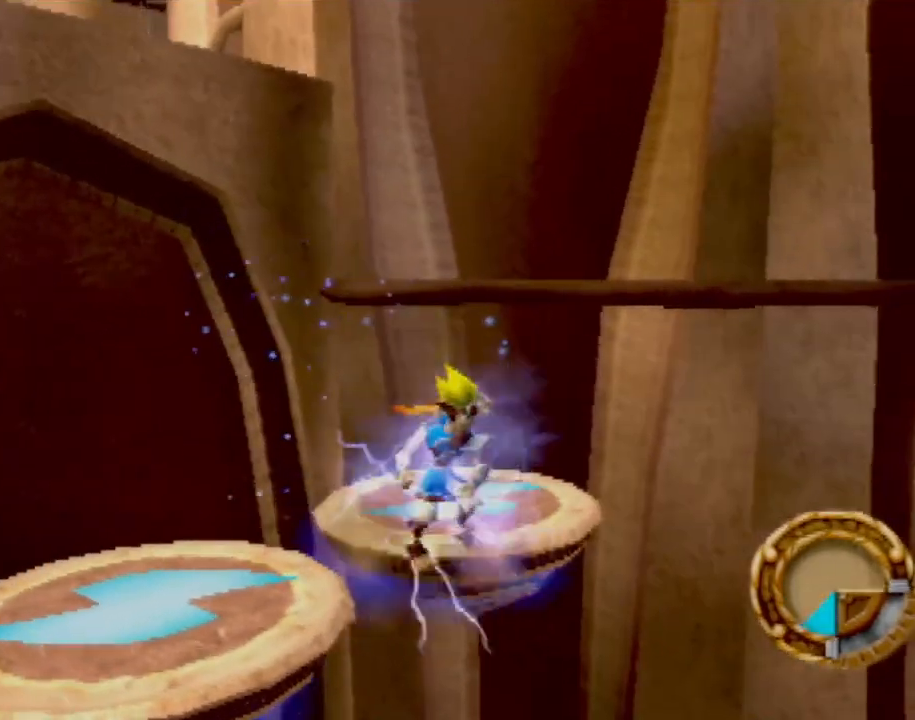
{"buttons": [], "left_stick": "up", "events": [[100, "left_stick", "up"]]}
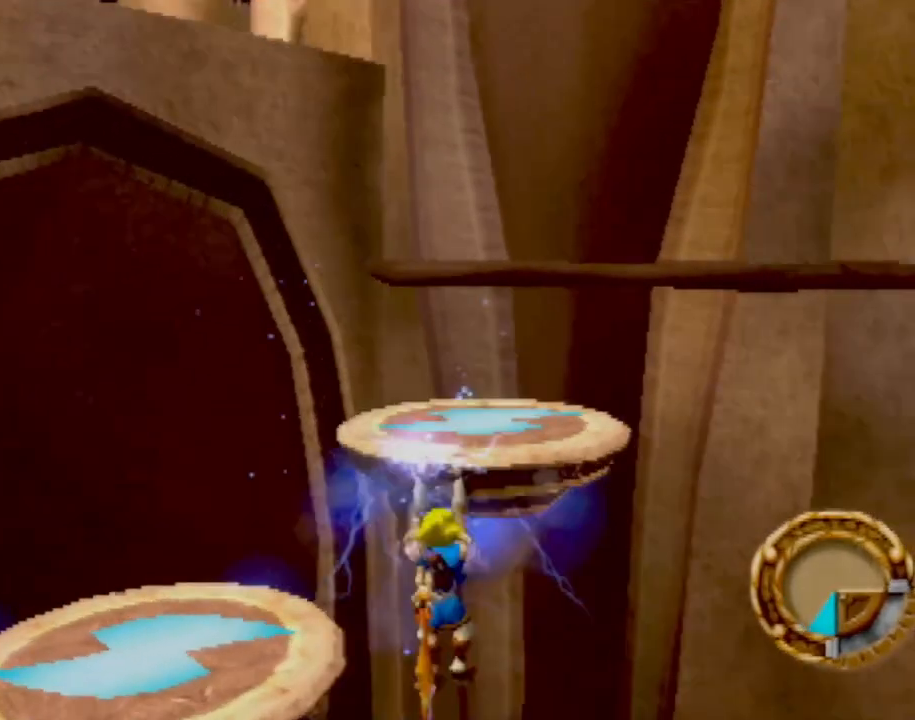
{"buttons": [], "left_stick": "up-right", "events": [[34, "CROSS", "down"], [51, "left_stick", "center"], [201, "CROSS", "up"], [368, "left_stick", "up-right"]]}
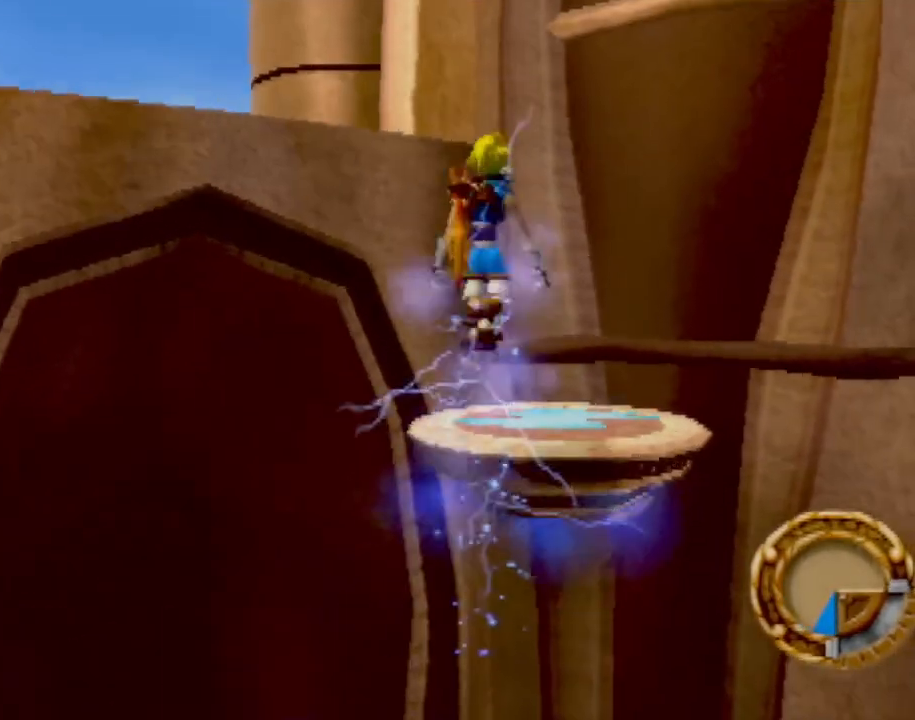
{"buttons": [], "left_stick": "center", "events": [[83, "left_stick", "center"], [334, "left_stick", "up"], [501, "left_stick", "center"]]}
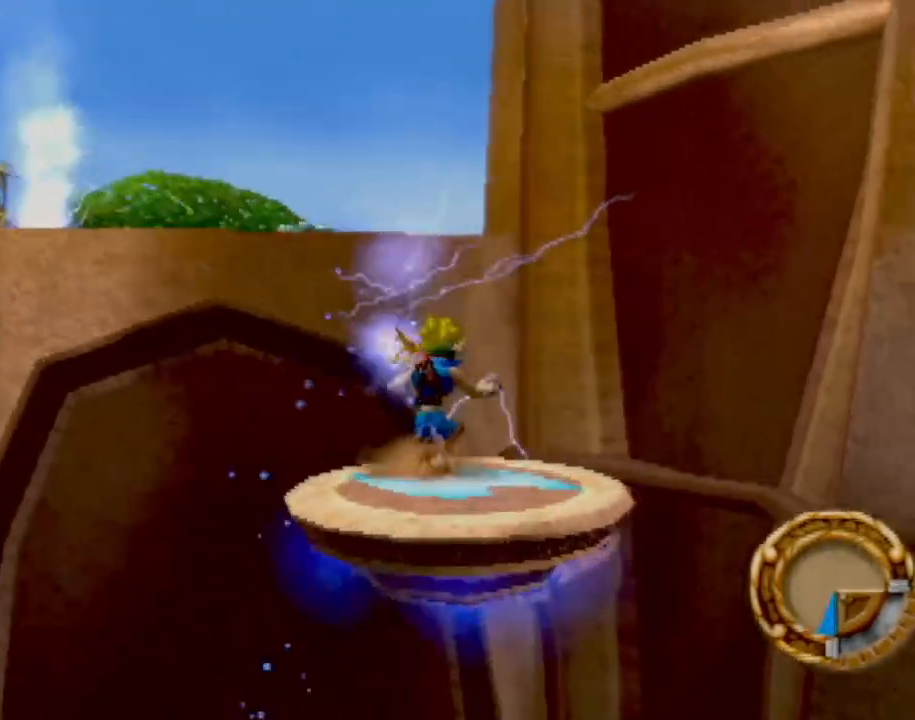
{"buttons": ["CROSS"], "left_stick": "up-left", "events": [[233, "left_stick", "up"], [316, "left_stick", "up-left"], [400, "CROSS", "down"]]}
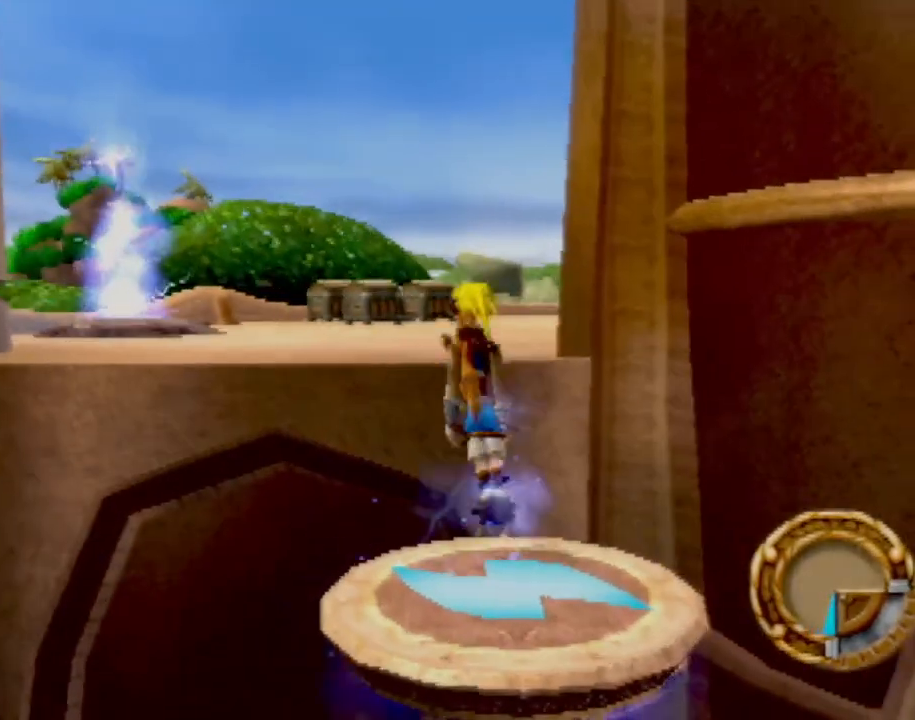
{"buttons": [], "left_stick": "up", "events": [[100, "CROSS", "up"], [117, "left_stick", "up"], [167, "CROSS", "down"], [350, "CROSS", "up"]]}
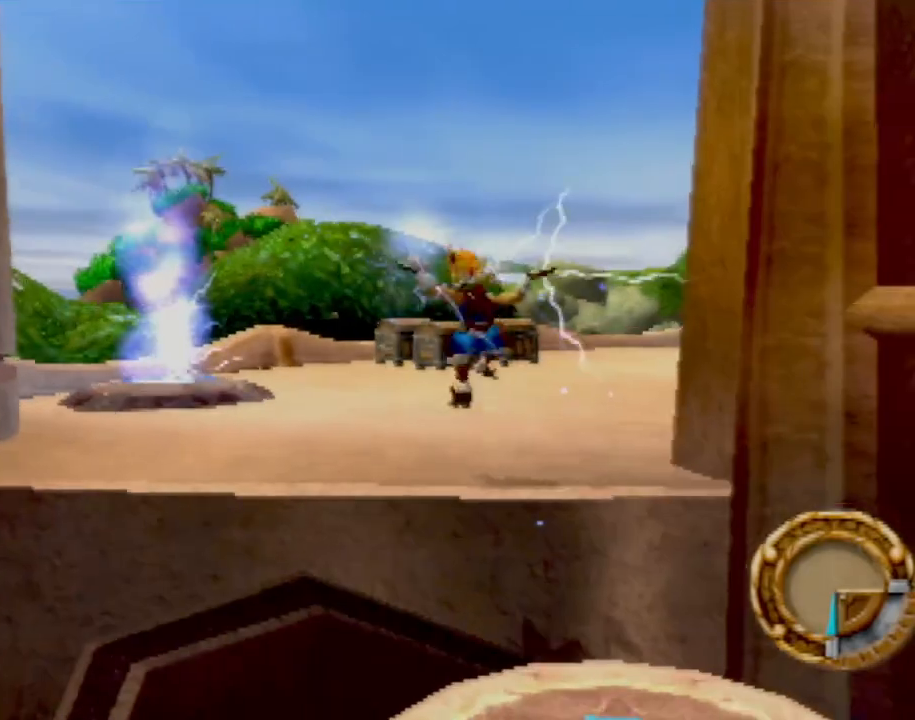
{"buttons": [], "left_stick": "up", "events": []}
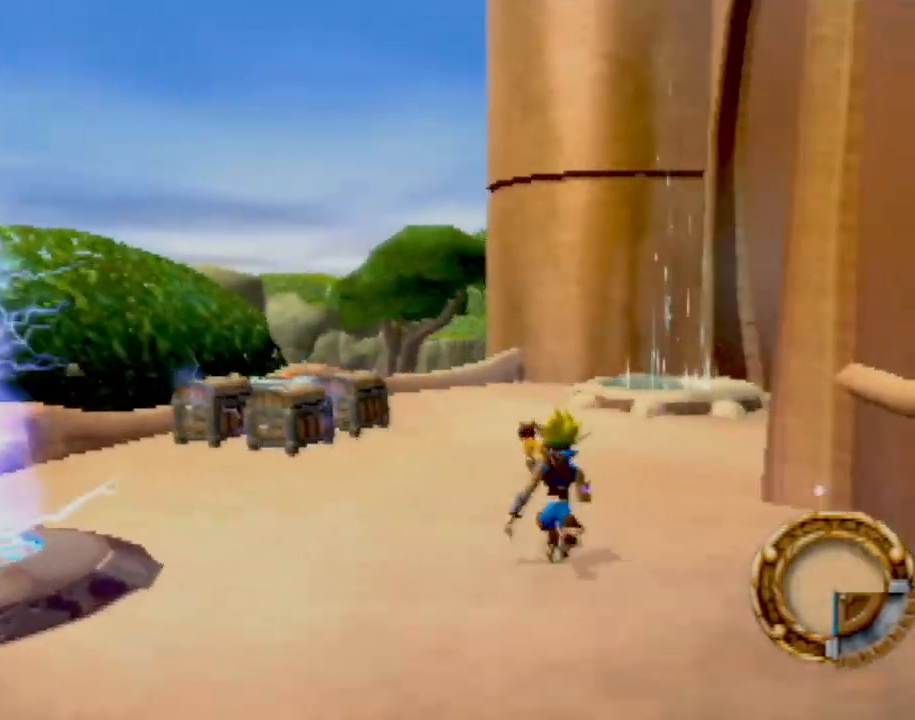
{"buttons": [], "left_stick": "down-left", "events": [[334, "left_stick", "left"], [417, "left_stick", "down-left"]]}